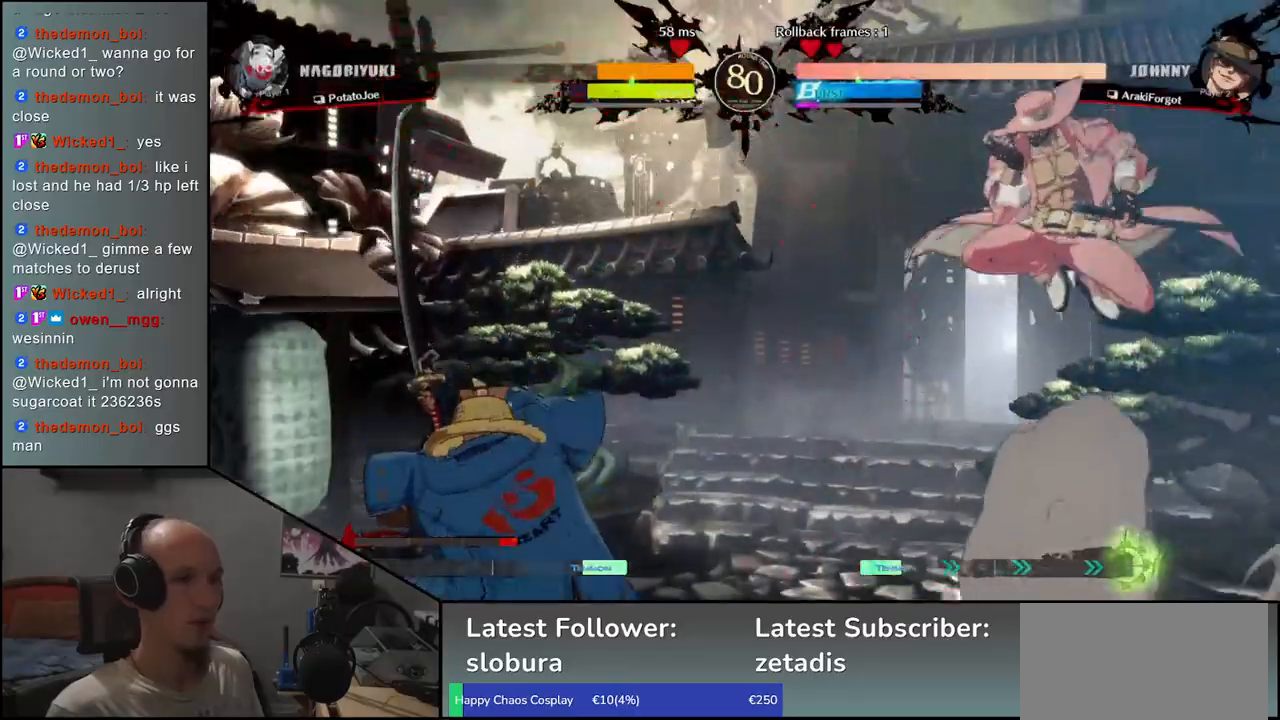
Gameplay with a controller (arcade stick); each line is a JSON object with the inputs held at the frame after it. "events" lists button and stick changes between this image and that frame as [ms after this image, input, new state], when the widget could be followed in between. Not read: L3 R3.
{"buttons": [], "left_stick": "center", "events": []}
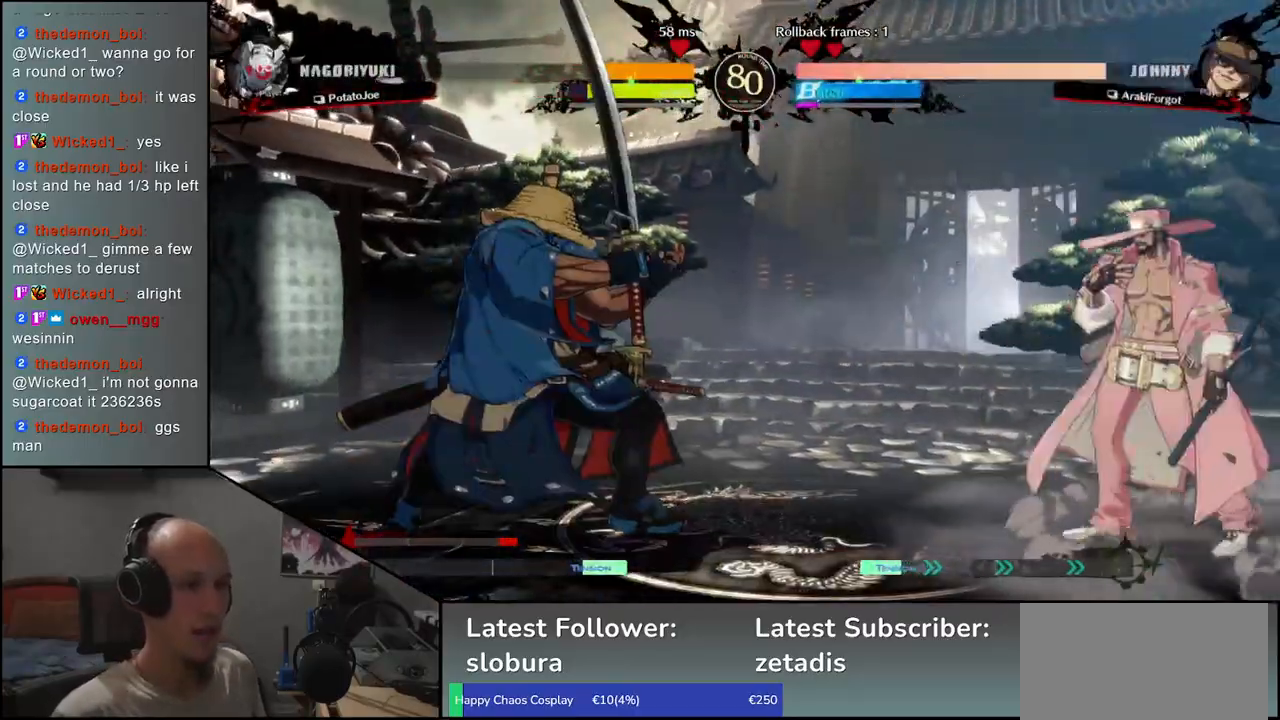
{"buttons": [], "left_stick": "left", "events": [[150, "R1", "down"], [200, "left_stick", "left"], [217, "R1", "up"], [333, "R1", "down"], [417, "R1", "up"]]}
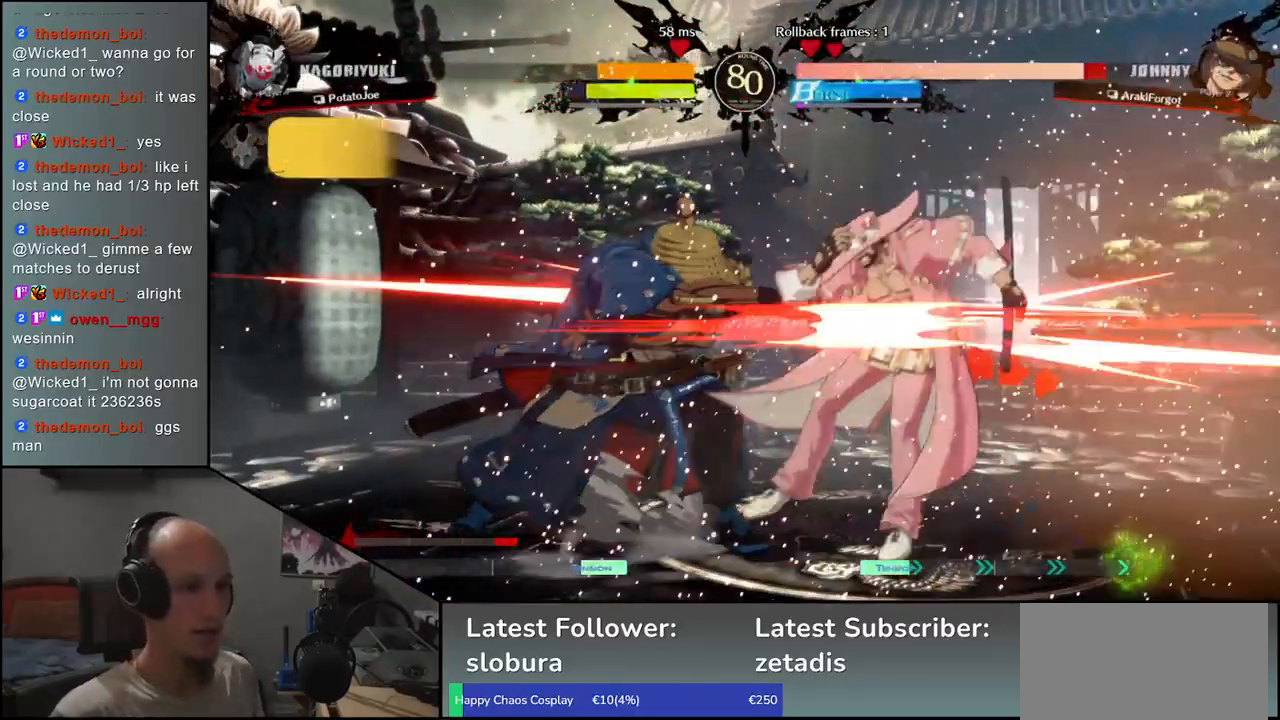
{"buttons": [], "left_stick": "center", "events": [[17, "R1", "down"], [117, "R1", "up"], [117, "left_stick", "center"], [200, "R1", "down"], [300, "R1", "up"], [417, "R1", "down"], [483, "R1", "up"]]}
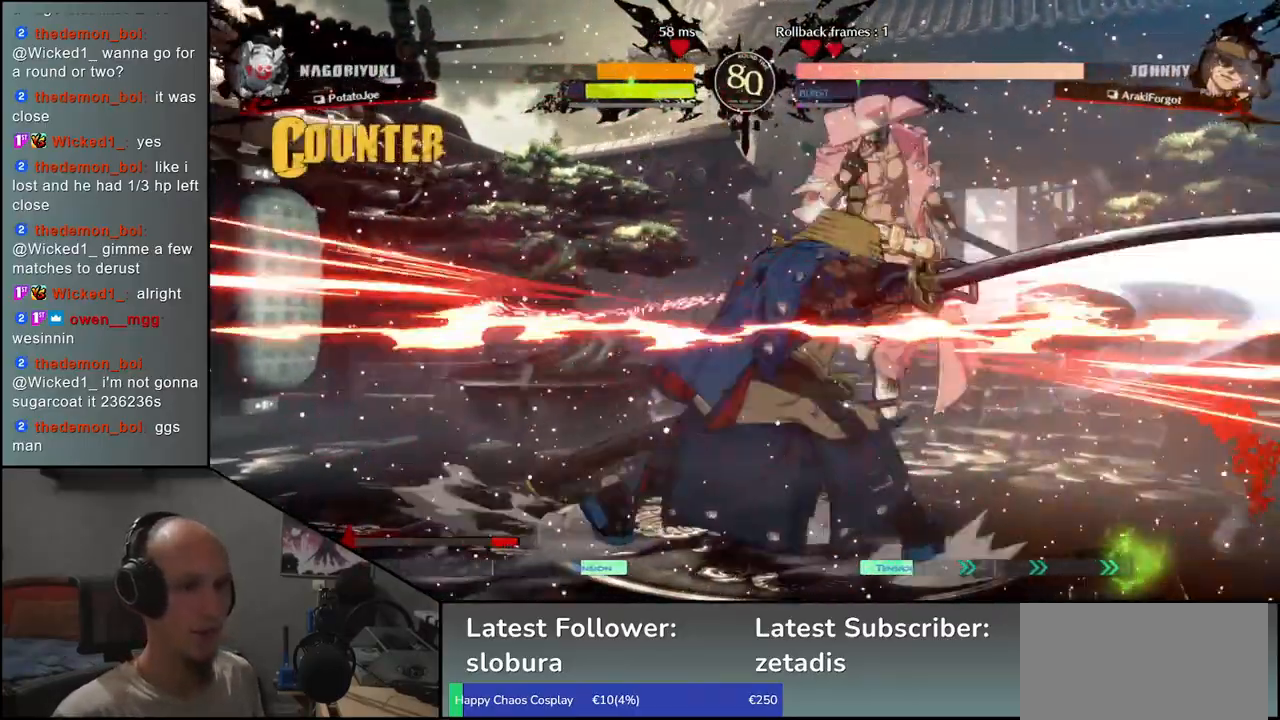
{"buttons": [], "left_stick": "center", "events": [[117, "R1", "down"], [200, "R1", "up"], [300, "R1", "down"], [400, "R1", "up"]]}
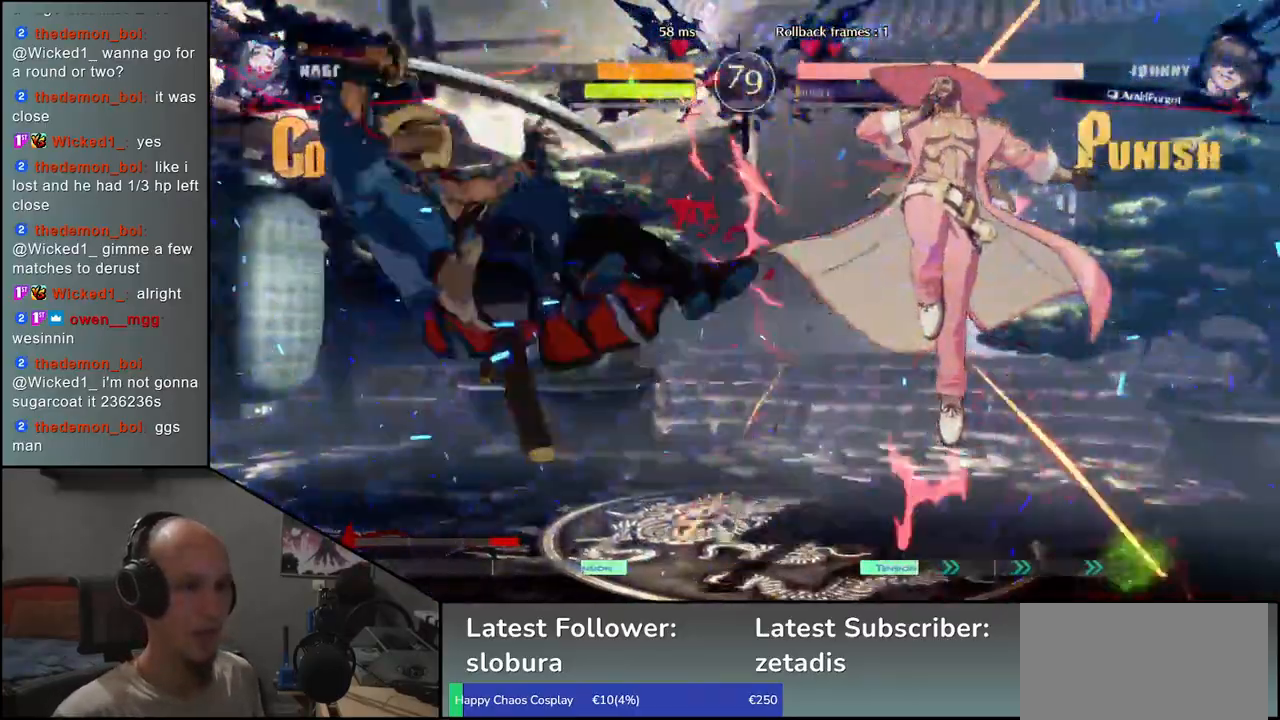
{"buttons": [], "left_stick": "left", "events": [[83, "left_stick", "left"]]}
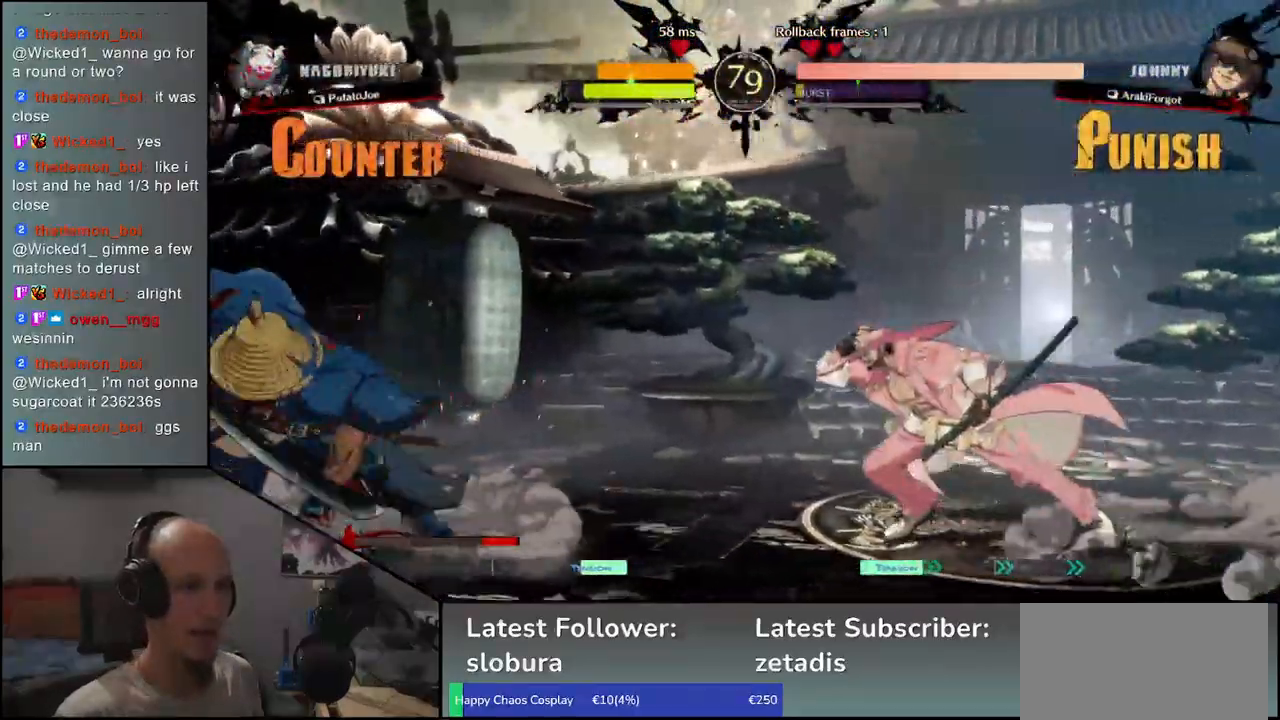
{"buttons": ["SQUARE"], "left_stick": "right", "events": [[233, "left_stick", "down"], [283, "left_stick", "right"], [333, "SQUARE", "down"]]}
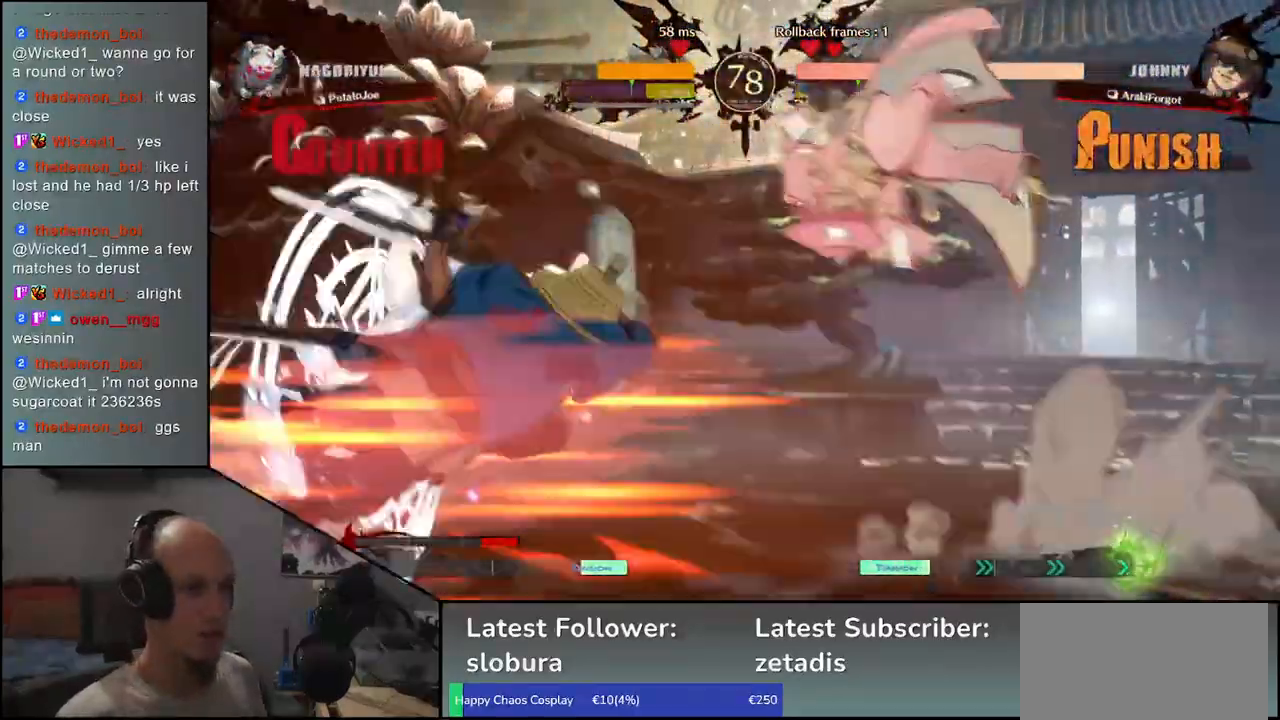
{"buttons": [], "left_stick": "center", "events": [[250, "SQUARE", "up"], [283, "left_stick", "center"]]}
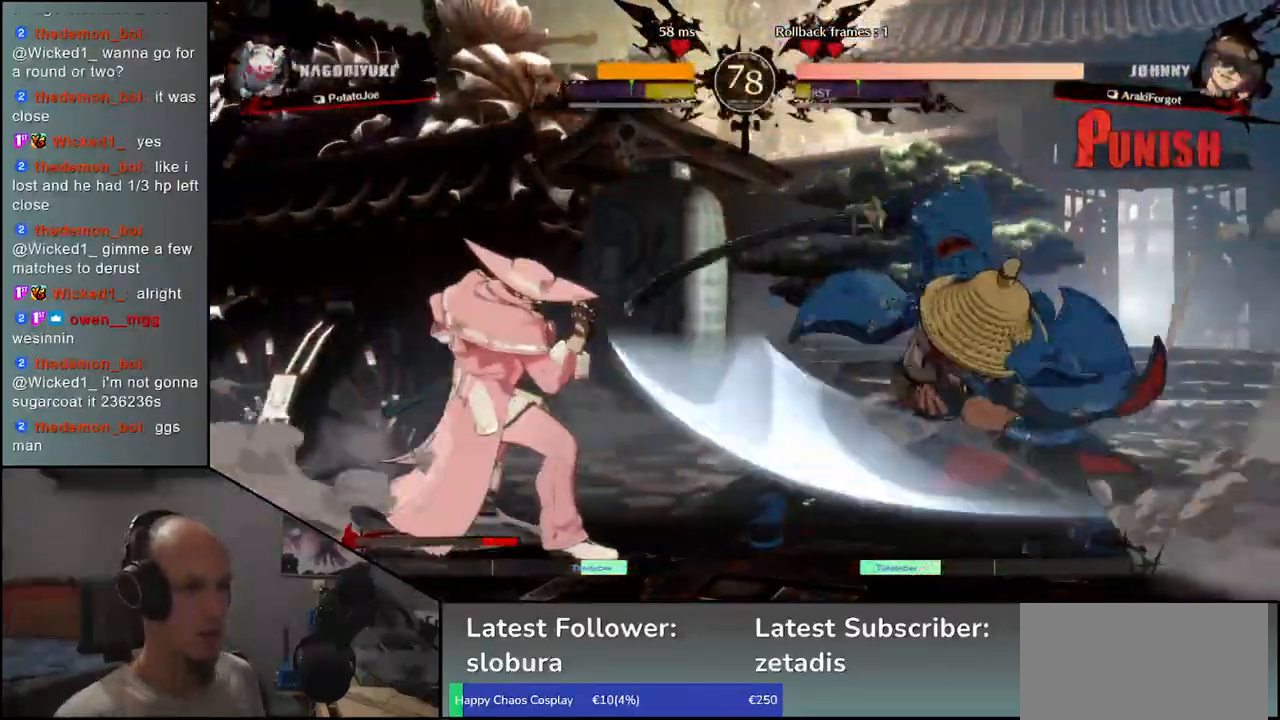
{"buttons": ["TRIANGLE", "R1"], "left_stick": "down-right", "events": [[150, "left_stick", "down-right"], [250, "R1", "down"], [250, "TRIANGLE", "down"]]}
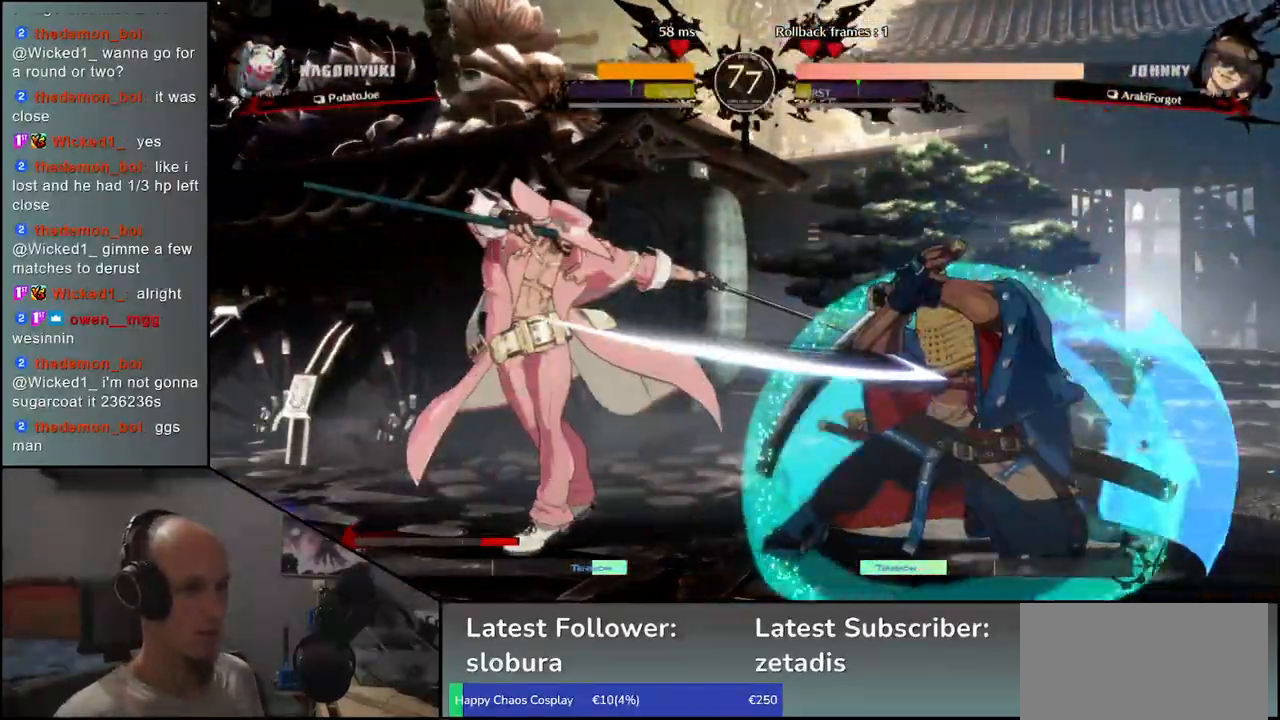
{"buttons": [], "left_stick": "left", "events": [[150, "R1", "up"], [167, "TRIANGLE", "up"], [467, "left_stick", "left"]]}
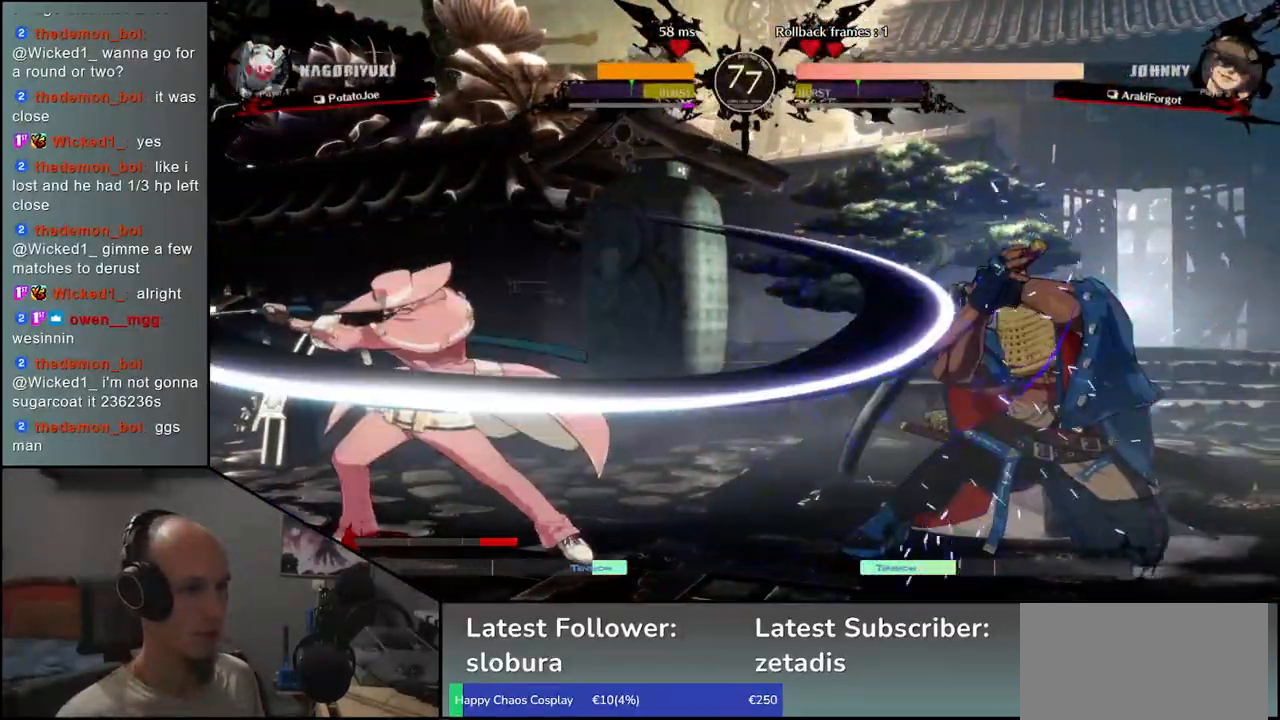
{"buttons": [], "left_stick": "left", "events": [[17, "TRIANGLE", "down"], [100, "TRIANGLE", "up"], [200, "TRIANGLE", "down"], [283, "TRIANGLE", "up"], [383, "TRIANGLE", "down"], [450, "TRIANGLE", "up"]]}
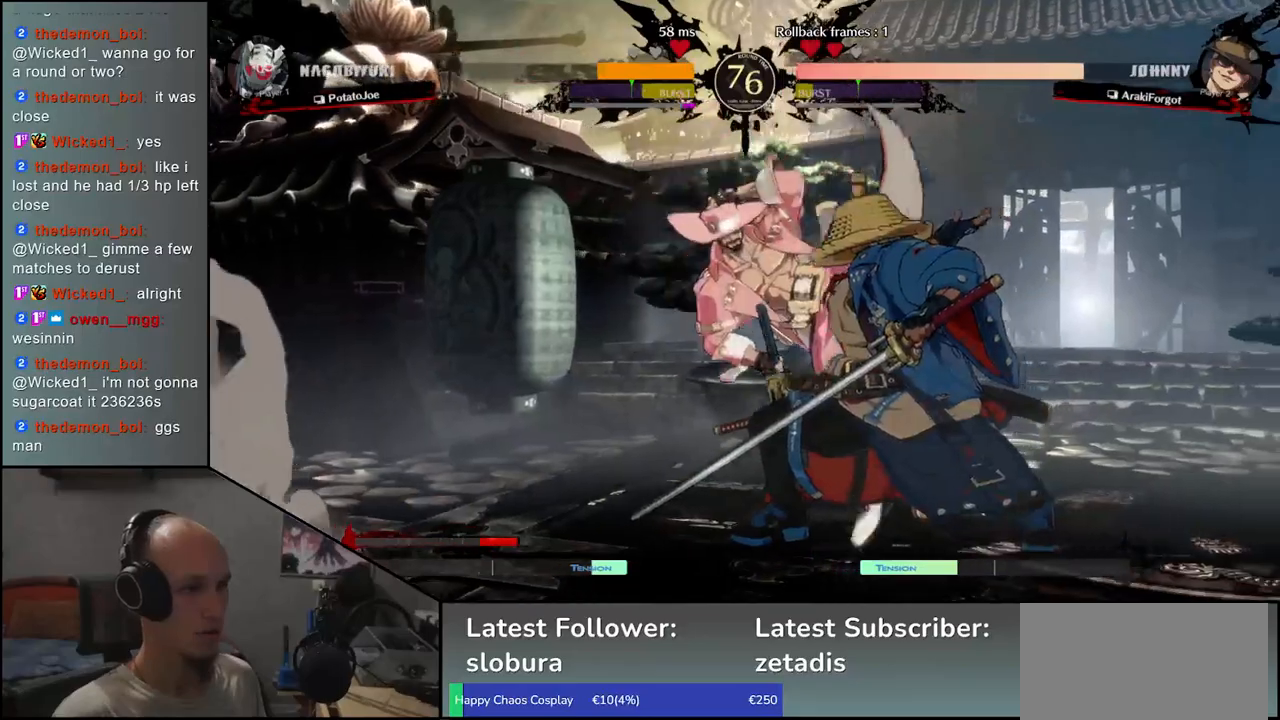
{"buttons": [], "left_stick": "down", "events": [[117, "left_stick", "center"], [150, "R1", "down"], [217, "R1", "up"], [317, "R1", "down"], [383, "R1", "up"], [500, "left_stick", "down"]]}
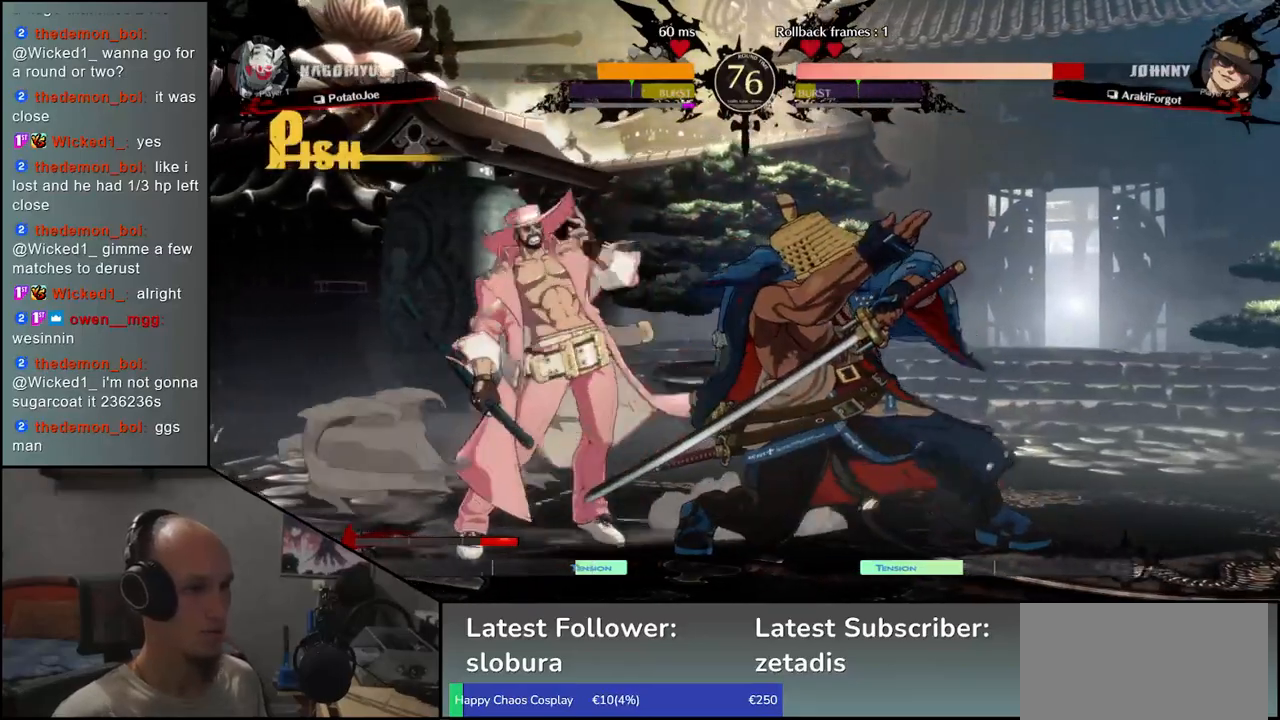
{"buttons": ["L1"], "left_stick": "center", "events": [[33, "R1", "down"], [83, "R1", "up"], [167, "R1", "down"], [233, "R1", "up"], [450, "left_stick", "center"], [483, "L1", "down"]]}
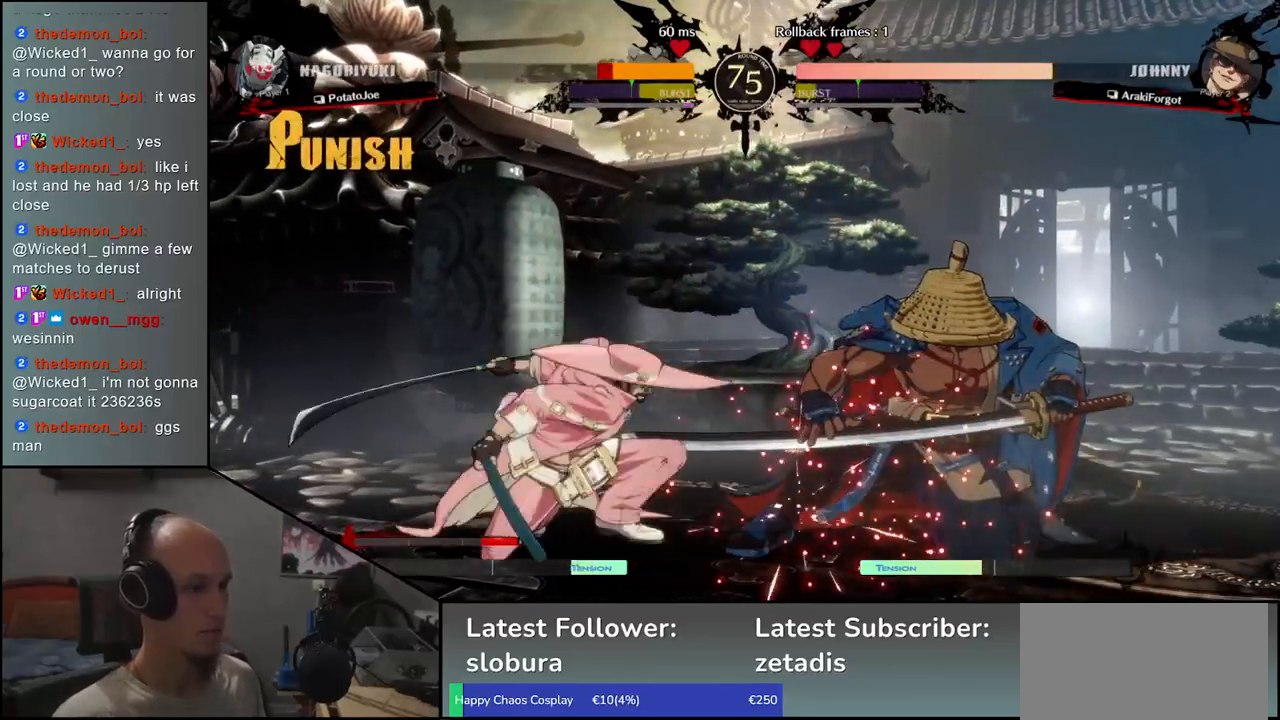
{"buttons": [], "left_stick": "right", "events": [[33, "L1", "up"], [150, "L1", "down"], [200, "L1", "up"], [367, "left_stick", "right"]]}
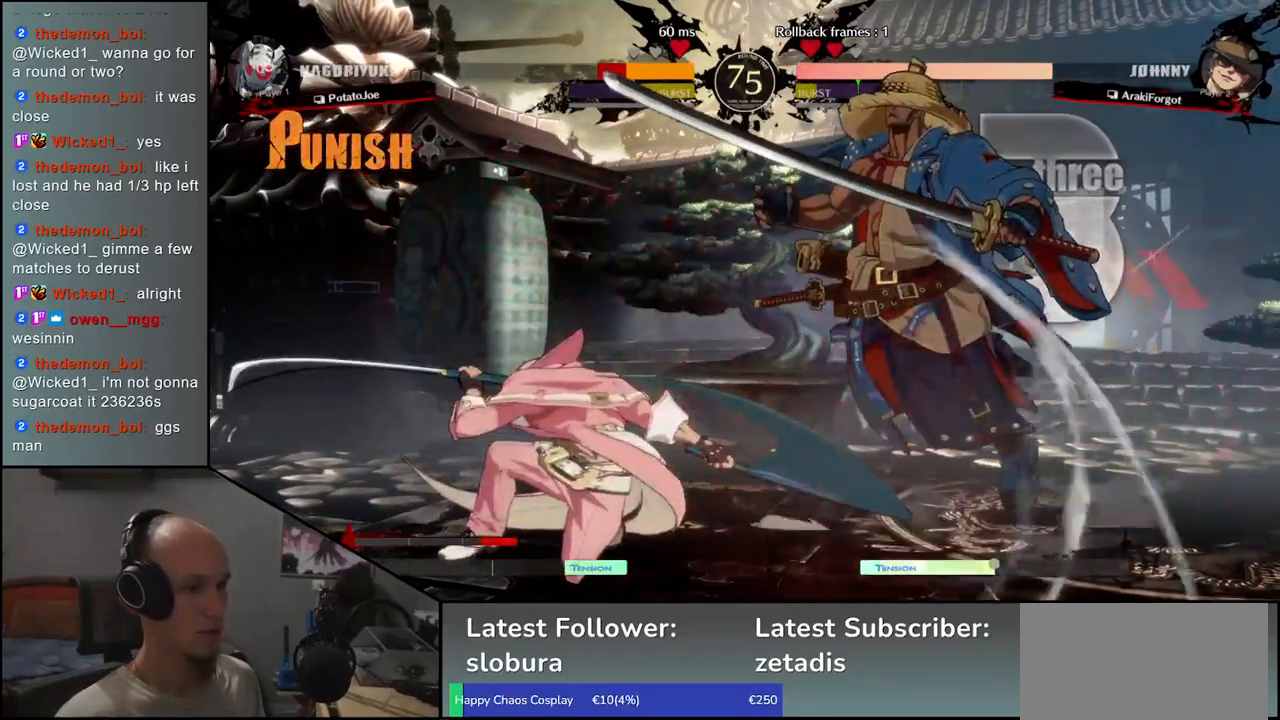
{"buttons": [], "left_stick": "right", "events": []}
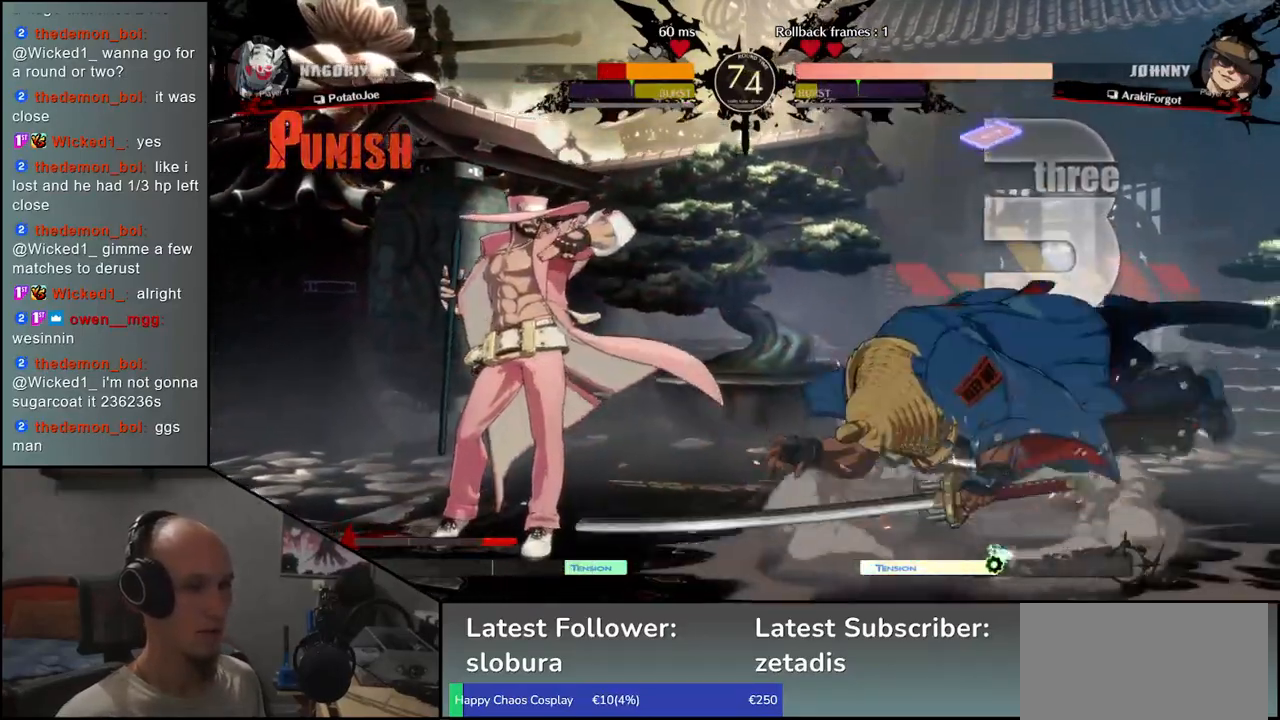
{"buttons": [], "left_stick": "right", "events": []}
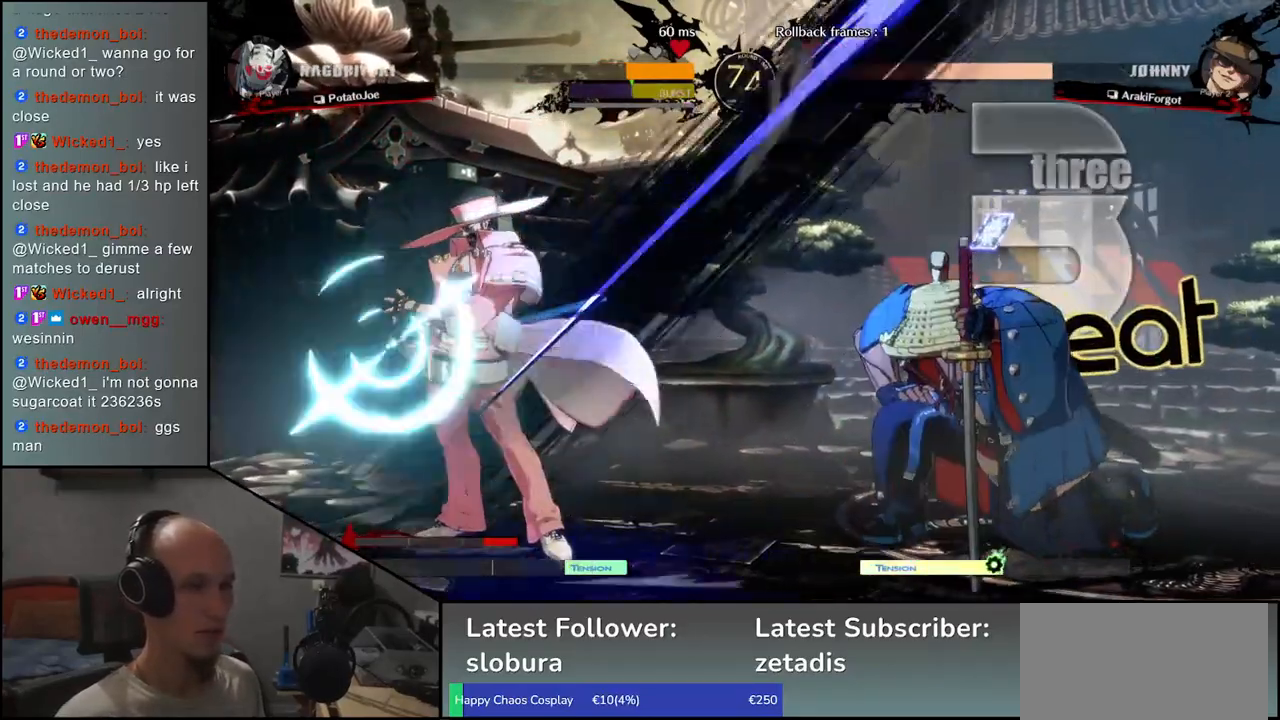
{"buttons": [], "left_stick": "left", "events": [[500, "left_stick", "left"]]}
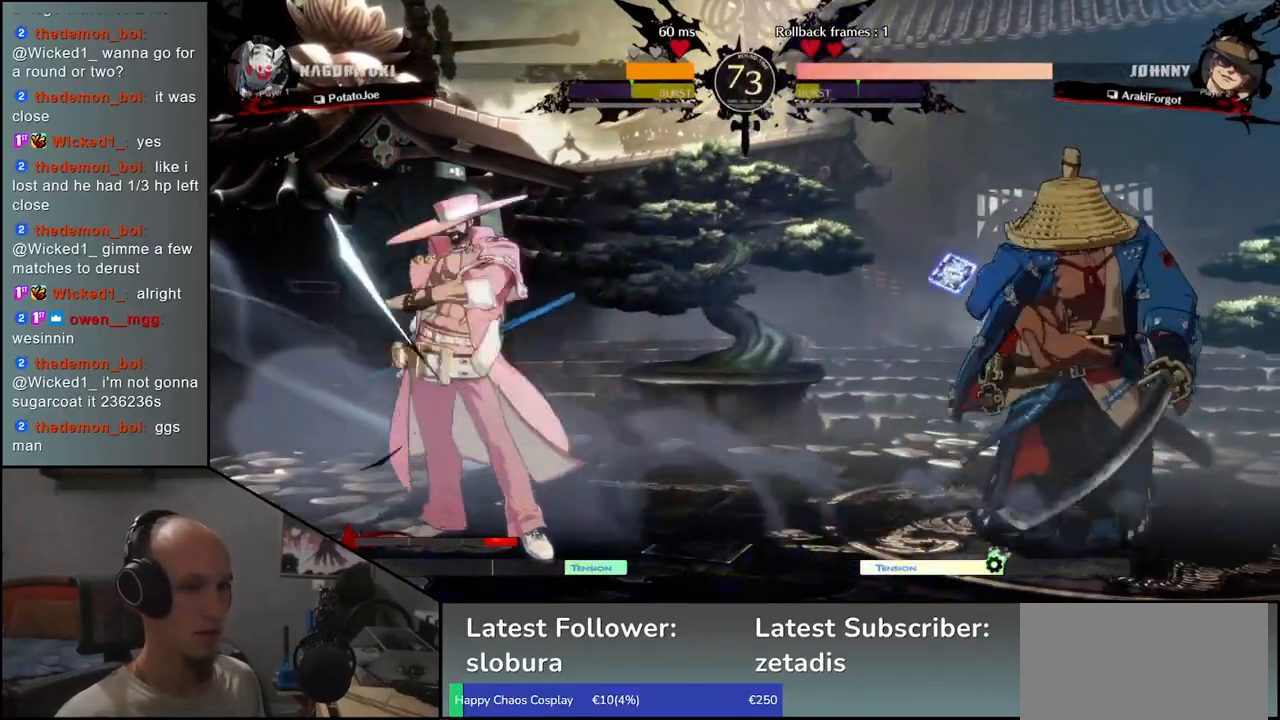
{"buttons": ["R1"], "left_stick": "right", "events": [[17, "TRIANGLE", "down"], [83, "TRIANGLE", "up"], [183, "TRIANGLE", "down"], [267, "TRIANGLE", "up"], [383, "left_stick", "right"], [467, "R1", "down"]]}
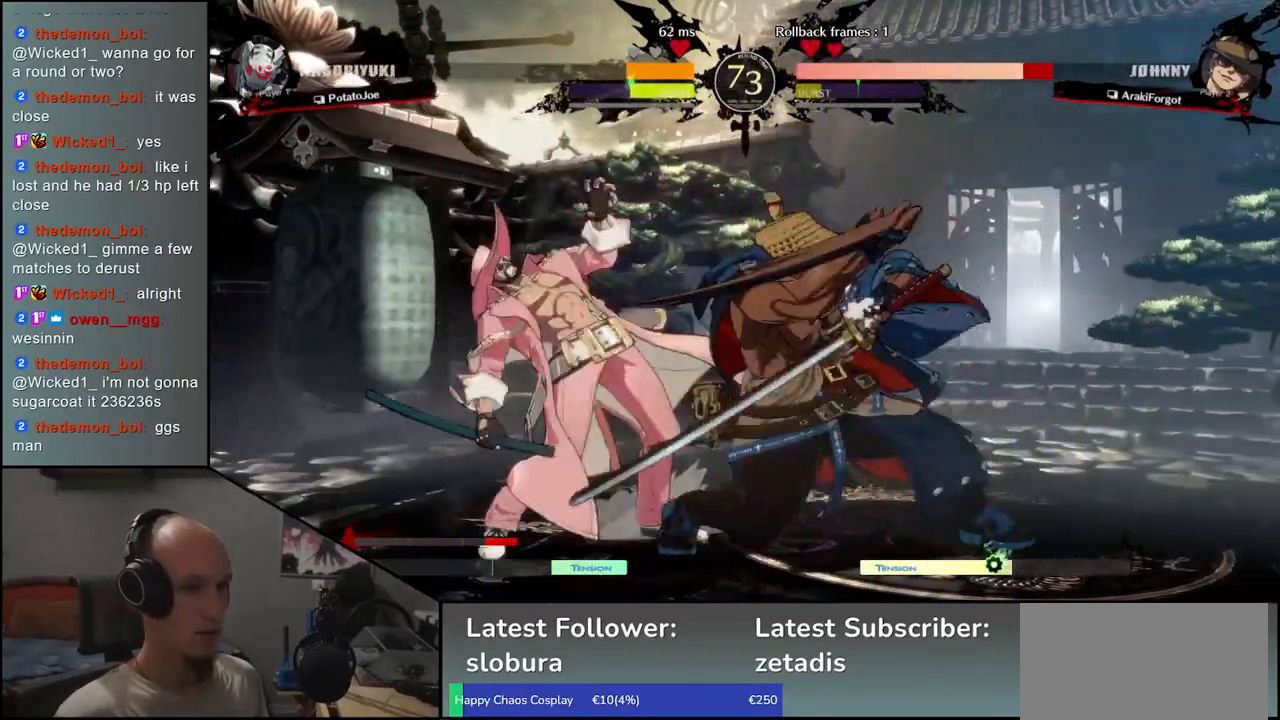
{"buttons": [], "left_stick": "down"}
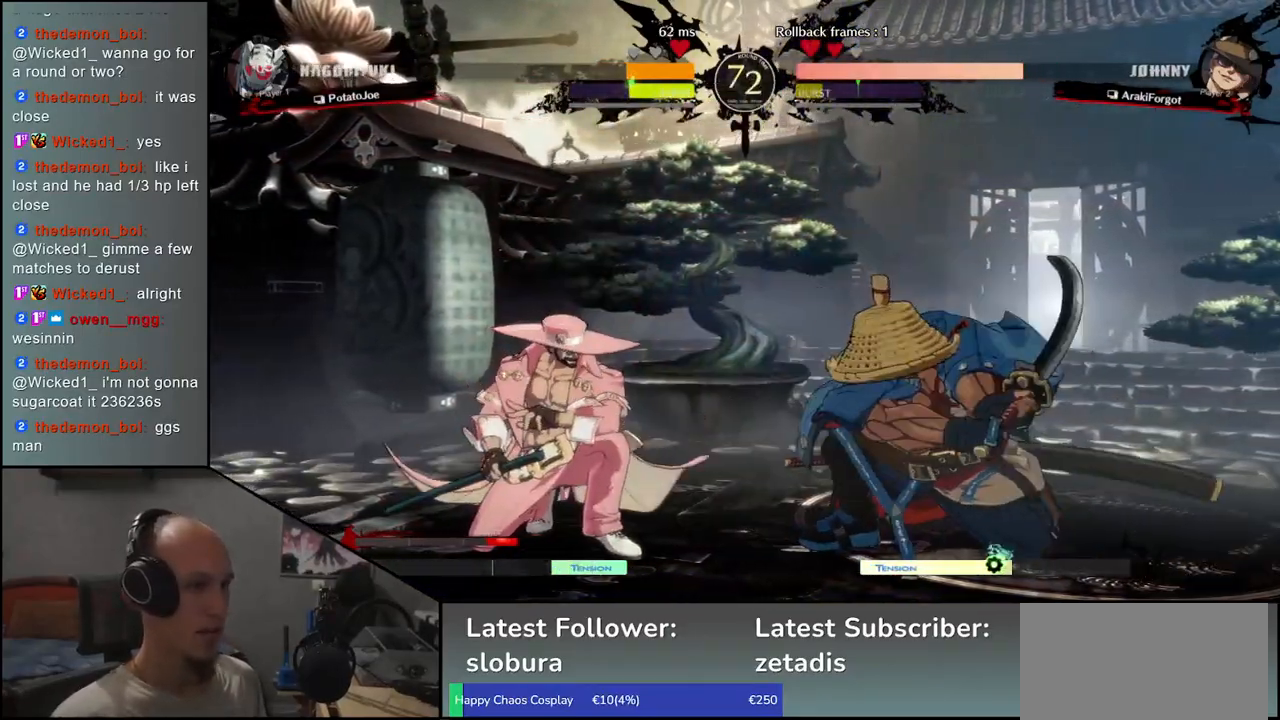
{"buttons": [], "left_stick": "center", "events": [[33, "R1", "down"], [100, "R1", "up"], [117, "left_stick", "center"], [250, "L1", "down"], [317, "L1", "up"], [417, "L1", "down"], [500, "L1", "up"]]}
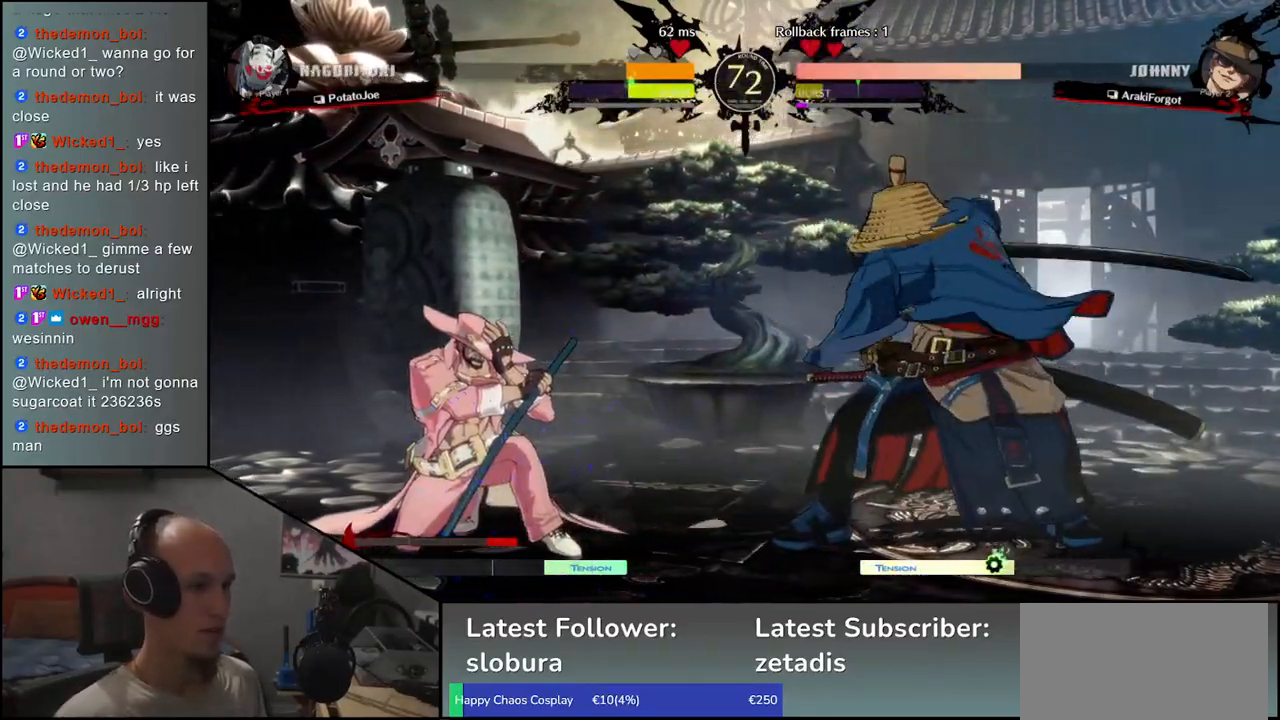
{"buttons": [], "left_stick": "center"}
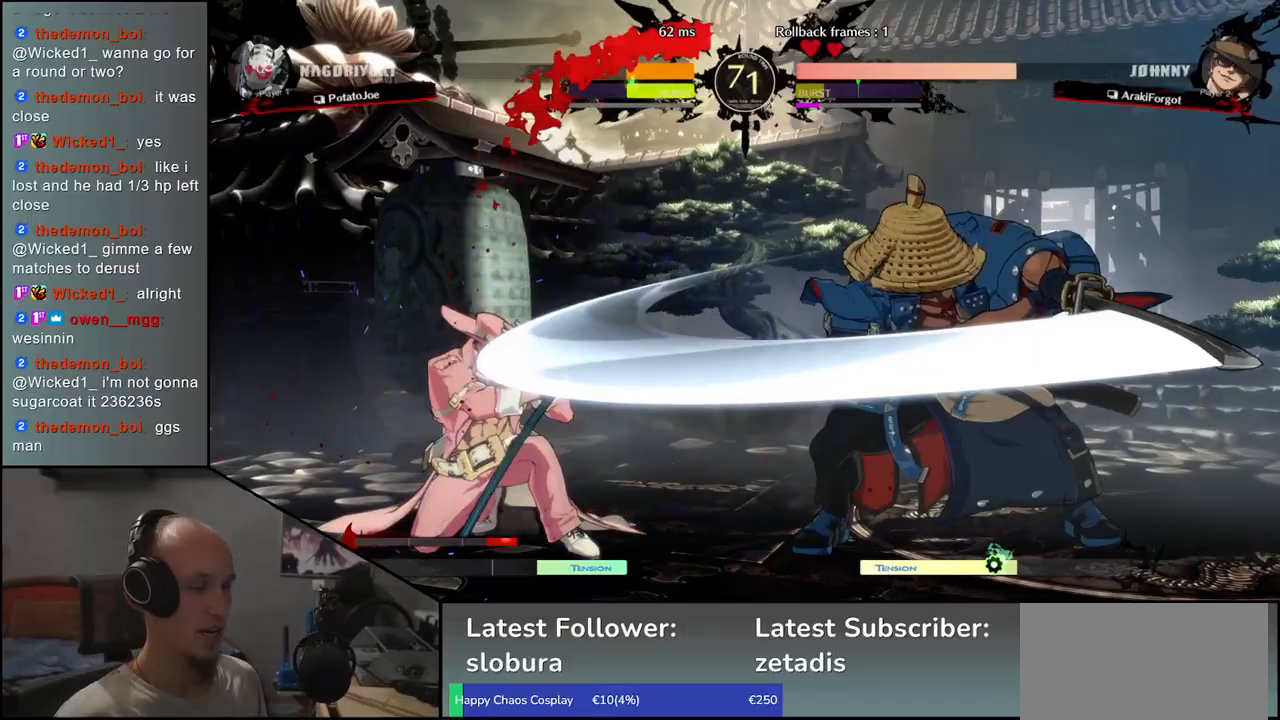
{"buttons": ["L1"], "left_stick": "down", "events": [[33, "left_stick", "left"], [117, "L1", "down"], [200, "L1", "up"], [200, "left_stick", "down"], [283, "L1", "down"], [300, "left_stick", "left"], [383, "L1", "up"], [417, "left_stick", "down"], [483, "L1", "down"]]}
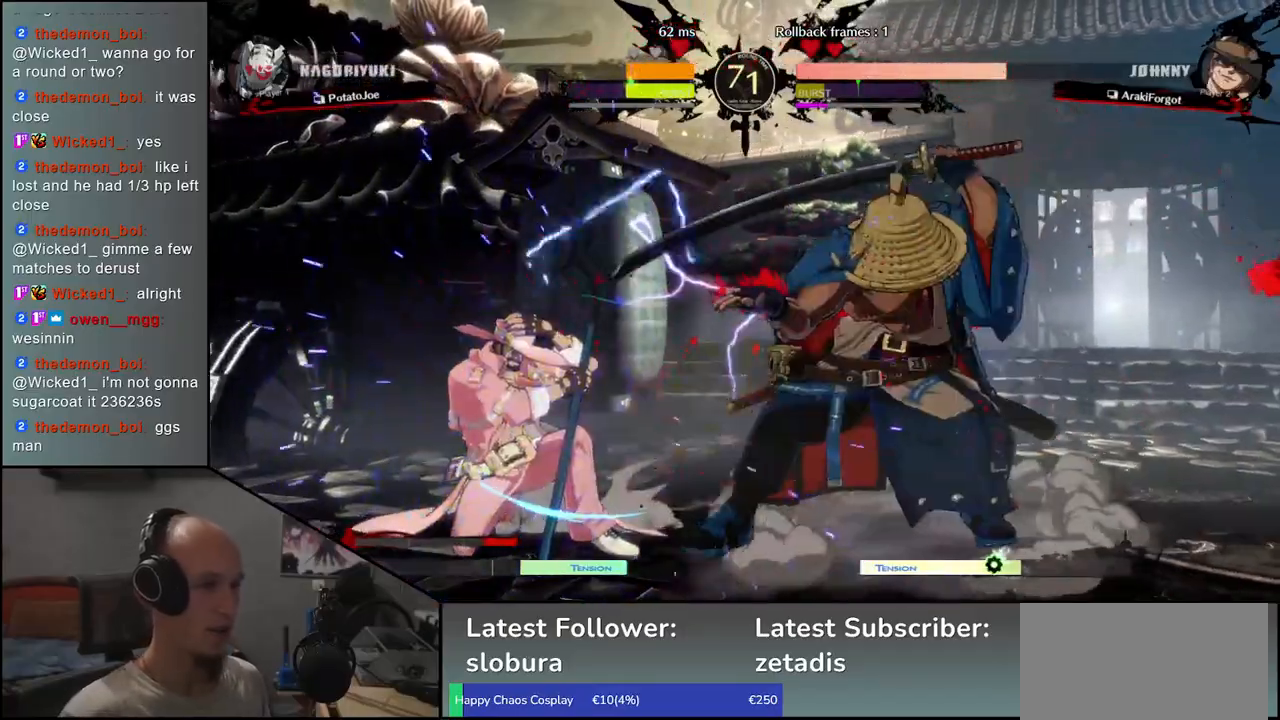
{"buttons": ["L1"], "left_stick": "down-right", "events": [[33, "left_stick", "left"], [100, "L1", "up"], [183, "left_stick", "down"], [300, "left_stick", "left"], [467, "left_stick", "down-right"], [483, "L1", "down"]]}
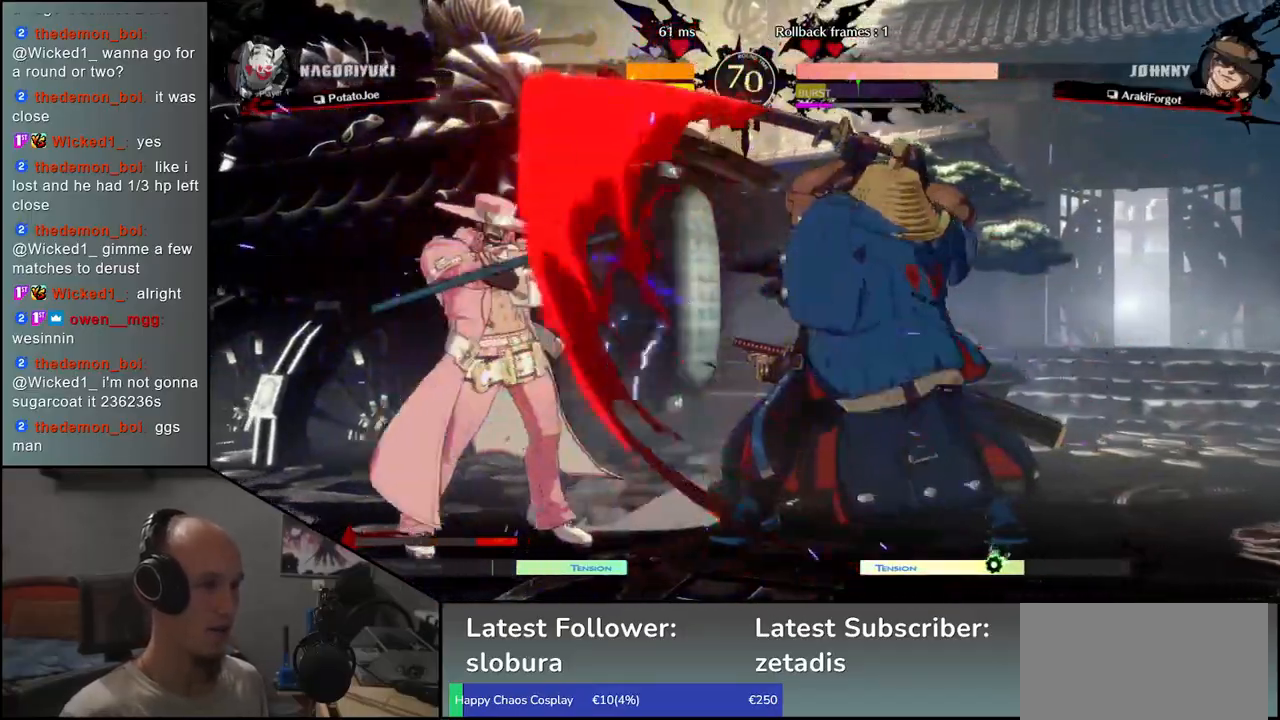
{"buttons": [], "left_stick": "center"}
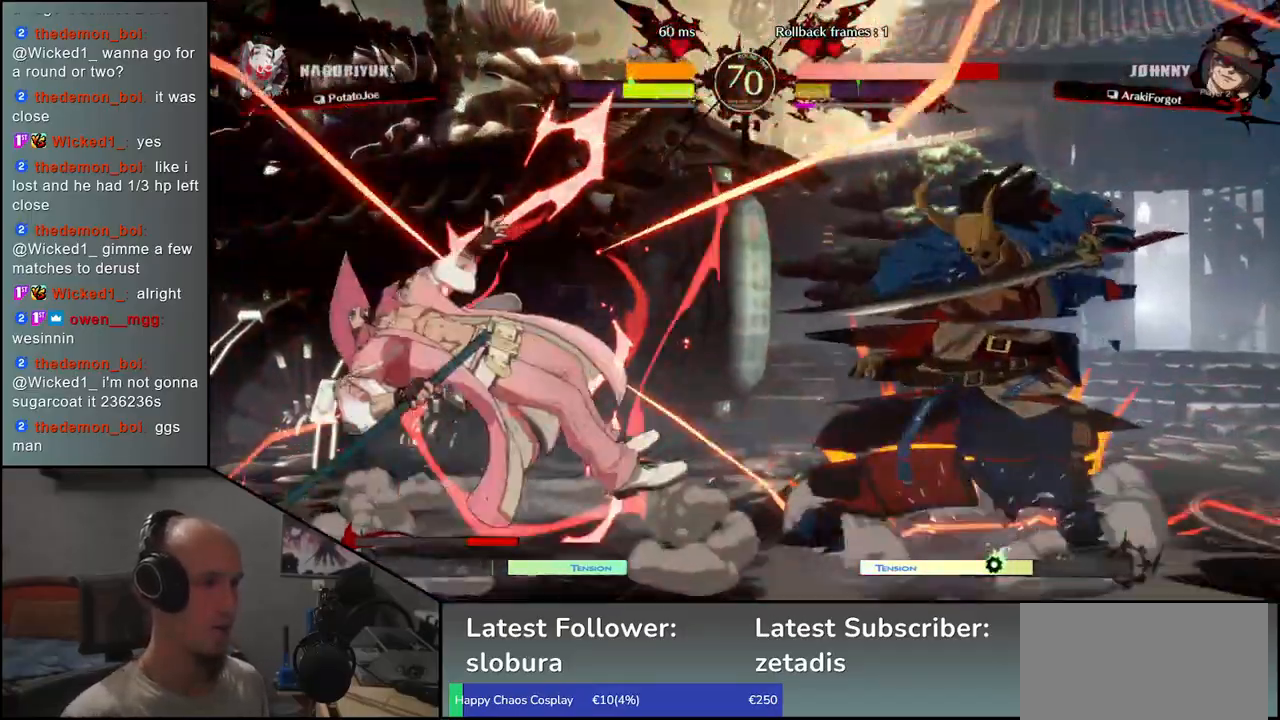
{"buttons": [], "left_stick": "left", "events": [[417, "left_stick", "left"]]}
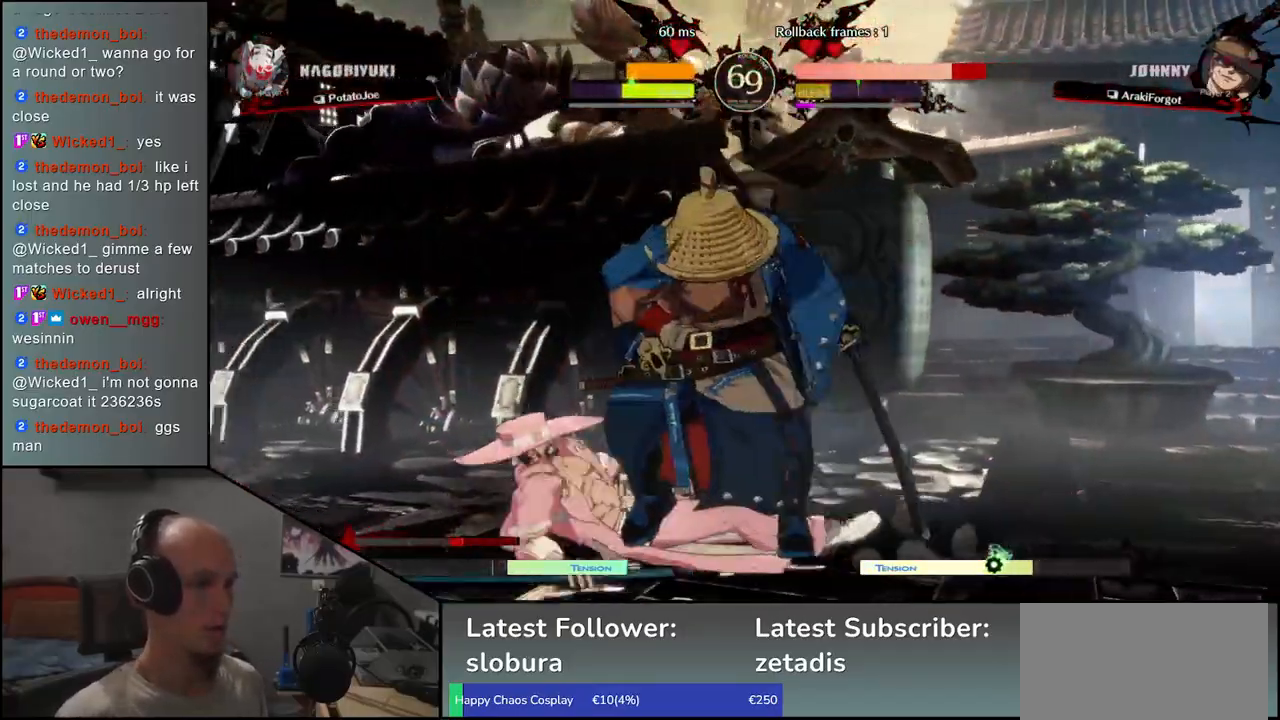
{"buttons": [], "left_stick": "left", "events": [[383, "left_stick", "down"], [483, "left_stick", "left"]]}
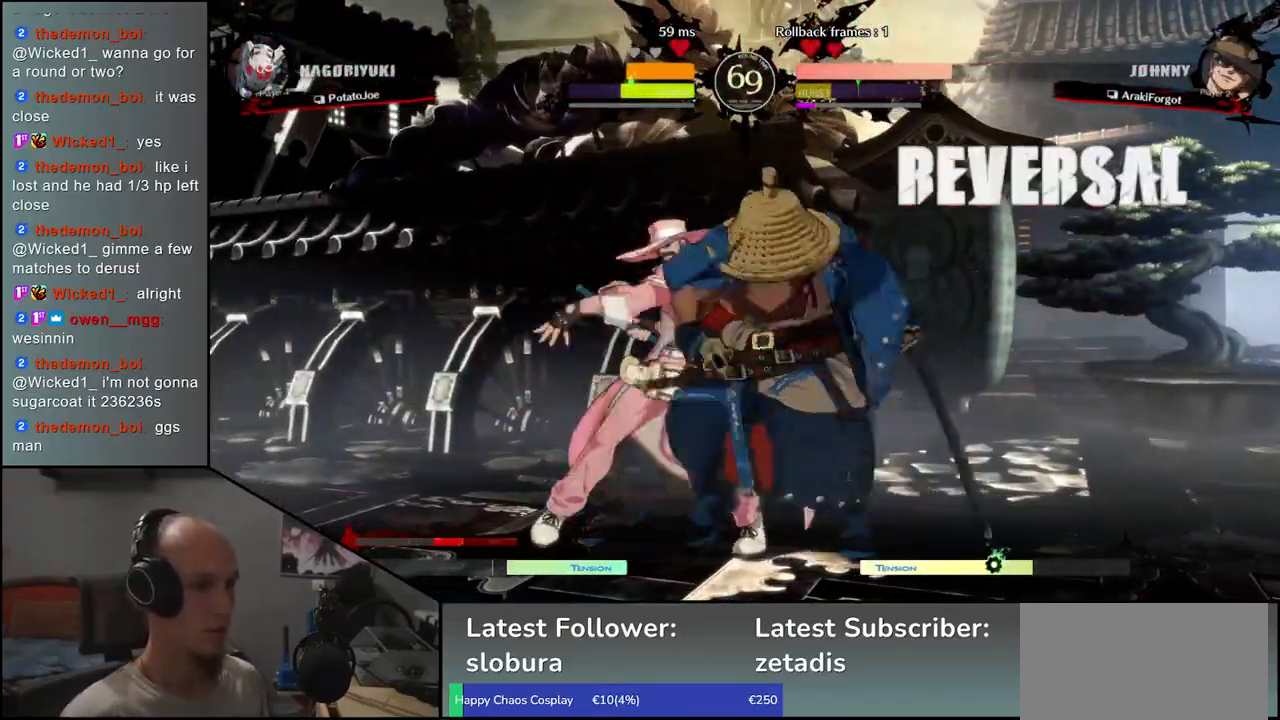
{"buttons": [], "left_stick": "right", "events": [[33, "TRIANGLE", "down"], [83, "TRIANGLE", "up"], [100, "left_stick", "center"], [350, "left_stick", "right"]]}
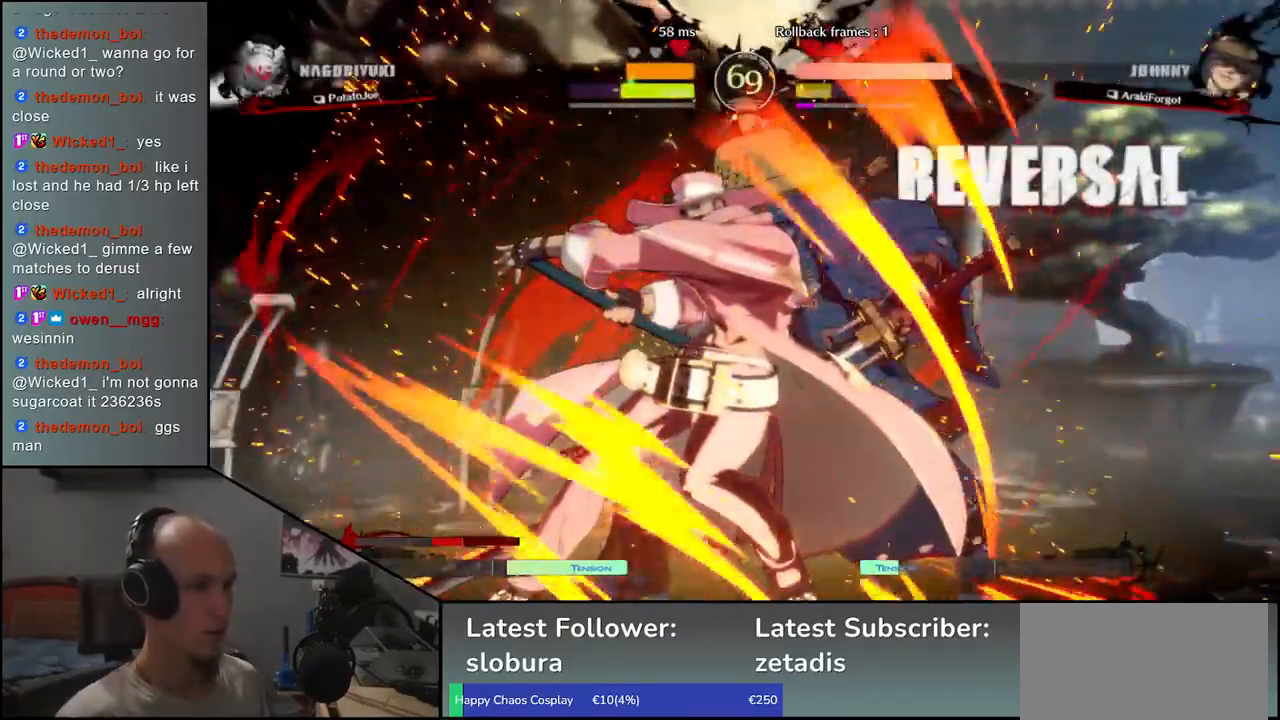
{"buttons": ["TRIANGLE", "R1"], "left_stick": "right", "events": [[200, "R1", "down"], [200, "TRIANGLE", "down"]]}
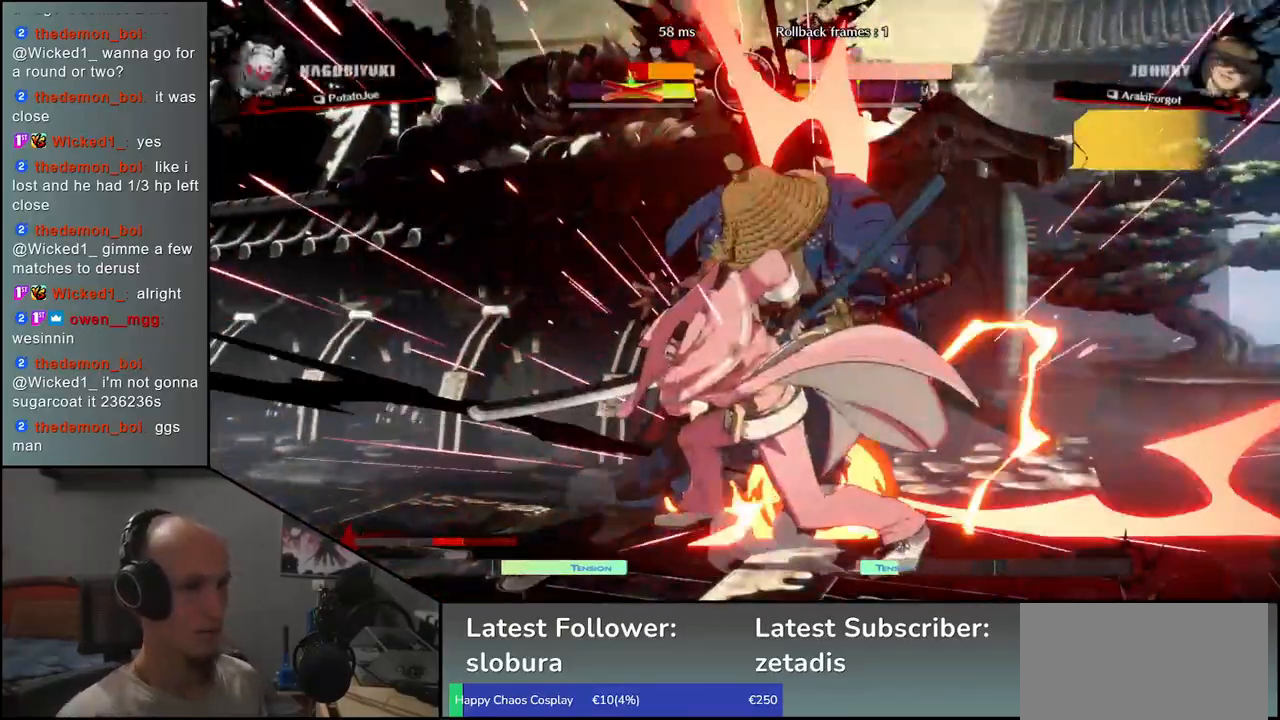
{"buttons": [], "left_stick": "center", "events": [[400, "R1", "up"], [400, "TRIANGLE", "up"], [433, "left_stick", "center"]]}